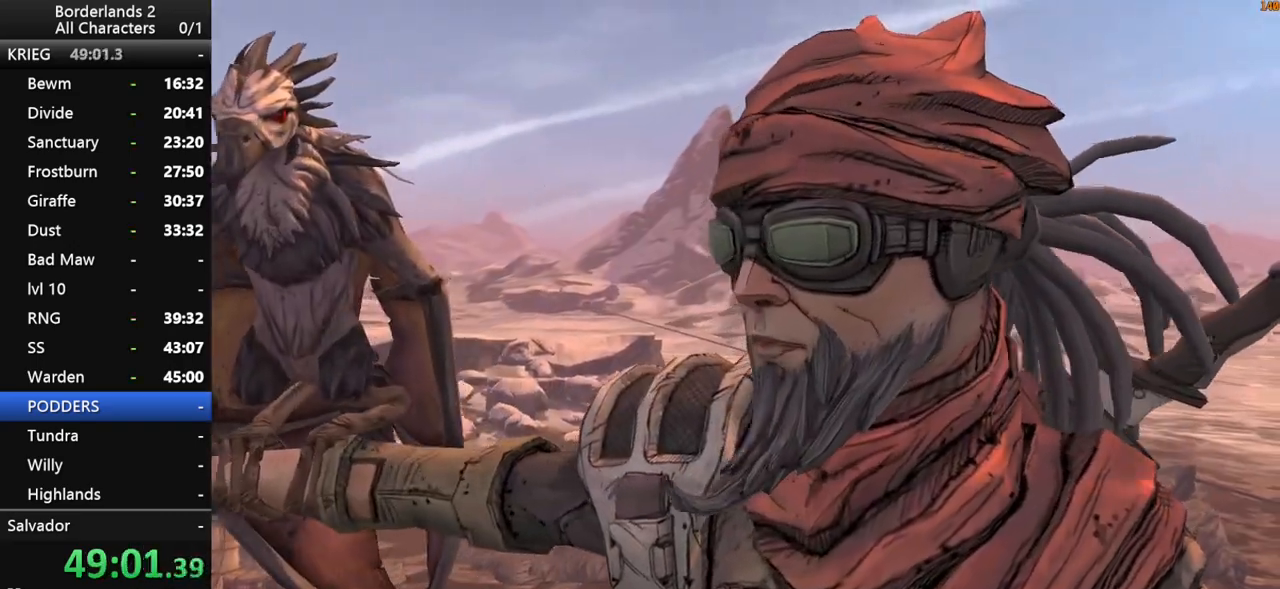
Gameplay with keyboard and mouse; each line is a JSON object with the keys and mouse buttons held at the frame after it. "events" lists presses ("down") and releases ("up") of "1", "2", "3", "4", "a", "b", "c", "ctrl", "d", "down", "e", "end", "escape", "f", "g", "left", "q", "r", "return", "right", "s", "shift", "space", "t", "up", "v", "w", "x", "y", "z", "mouse_left", "mouse_middle", "mouse_right", "mouse_wheel_up" and "mouse_wheel_down" between this image and that frame as [ms after this image, input, new state], when the widget could be followed in between. "mouse_left", "mouse_middle", "mouse_right", "mouse_wheel_up", "mouse_wheel_down" = the "left", "middle", "right", "wheel_up", "wheel_down" buttons of the "mouse" list. No other keys are recorded. "mouse_move" is the direction in which the mouse moves at that frame (one of eight, or "still"), when it could be read. Not read: other_keys tab.
{"keys": [], "mouse": ["left", "right"], "mouse_move": "left", "events": [[466, "mouse_left", "down"], [466, "mouse_right", "down"]]}
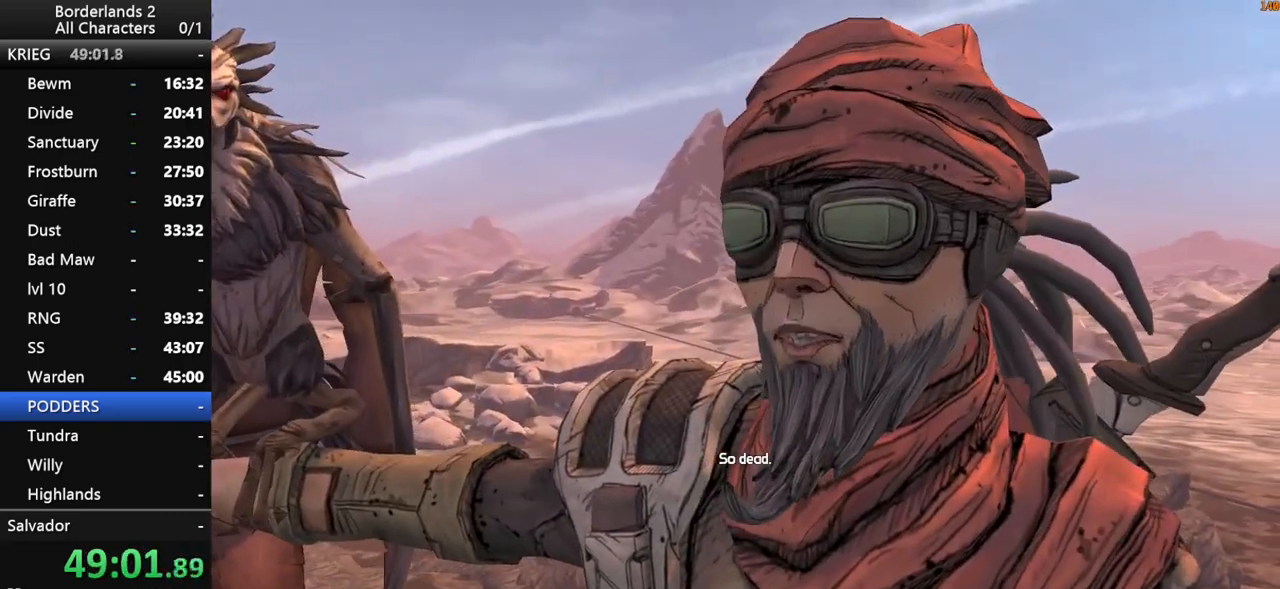
{"keys": [], "mouse": [], "mouse_move": "still", "events": [[50, "shift", "down"], [100, "mouse_left", "up"], [100, "mouse_right", "up"], [200, "shift", "up"]]}
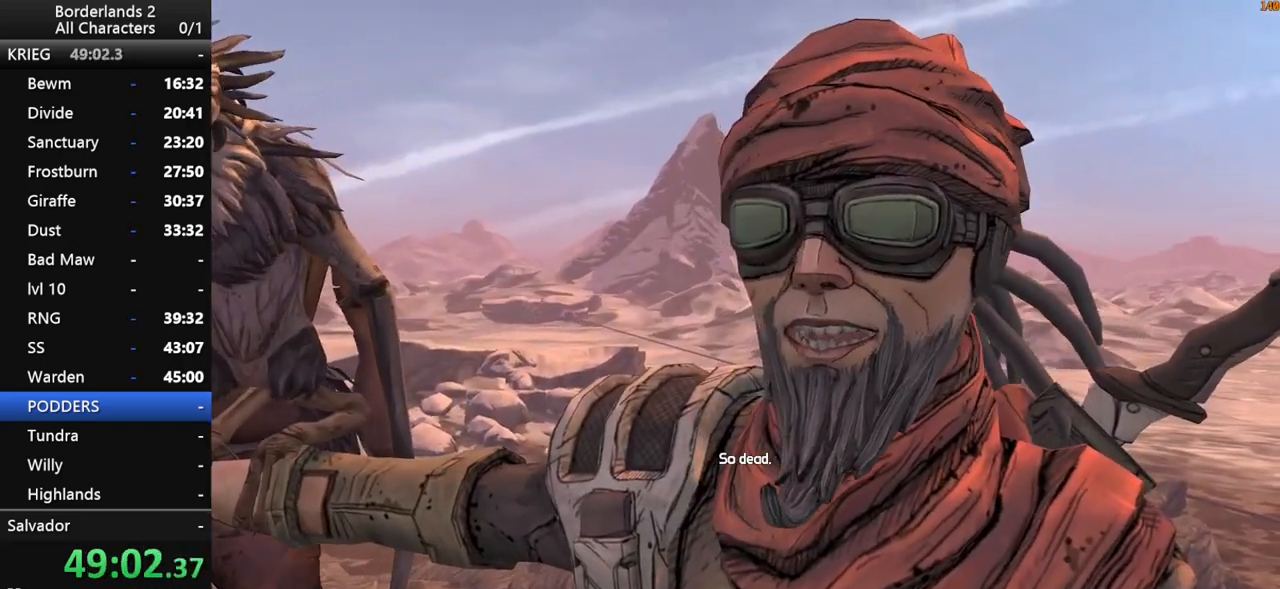
{"keys": [], "mouse": [], "mouse_move": "still", "events": []}
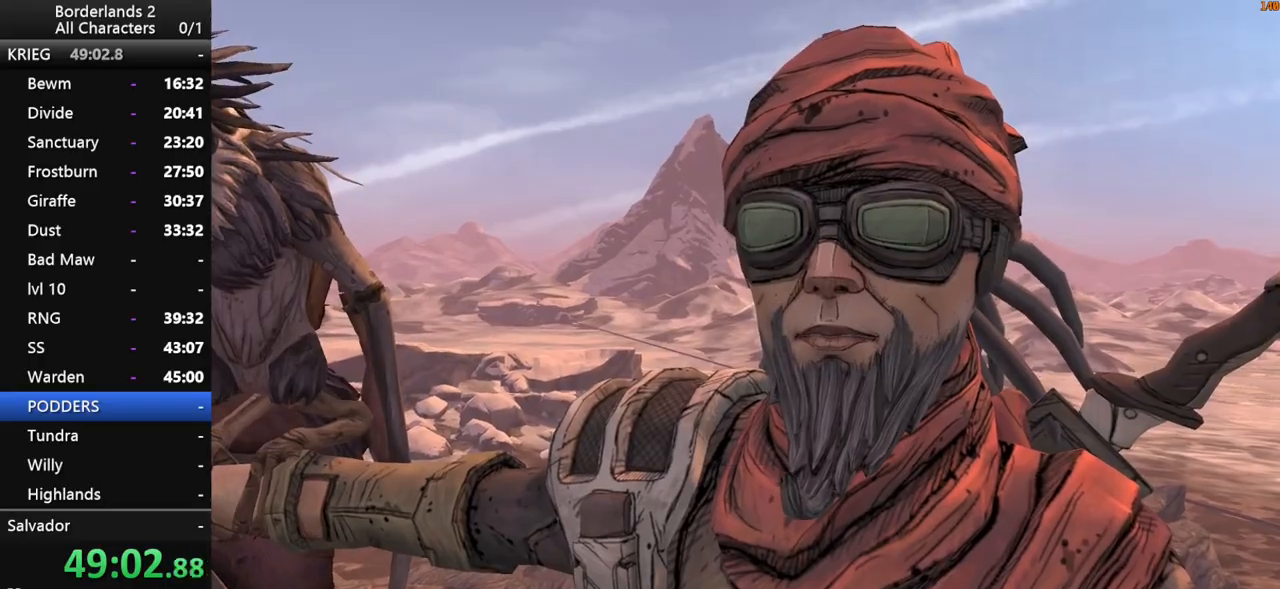
{"keys": ["shift"], "mouse": [], "mouse_move": "still", "events": [[416, "shift", "down"]]}
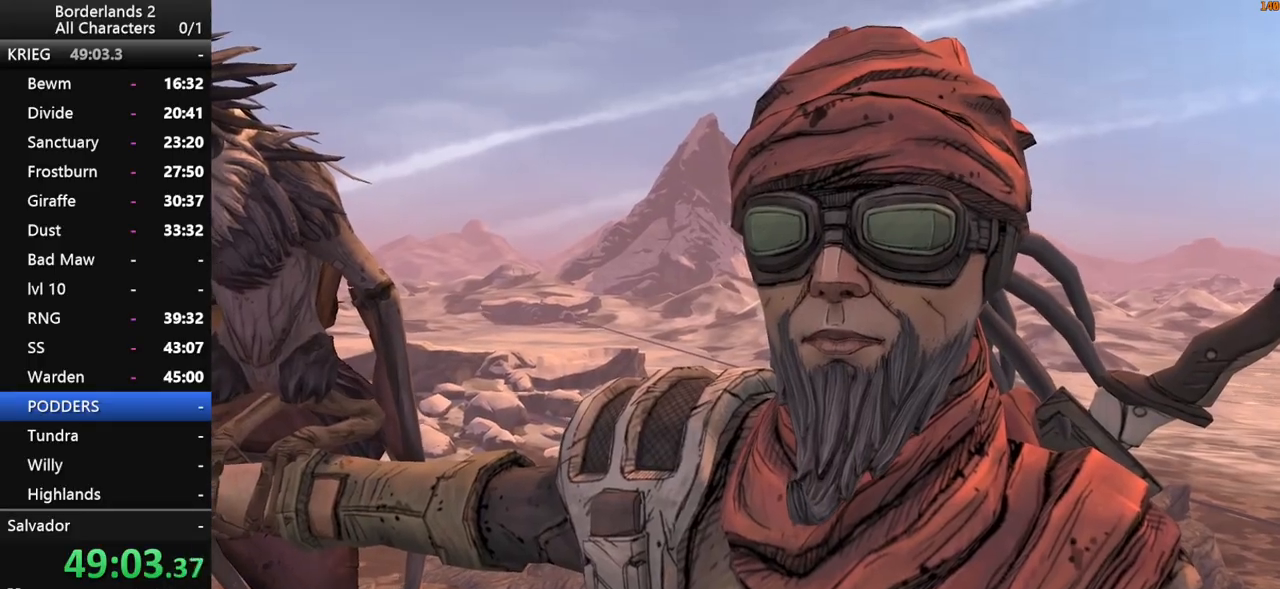
{"keys": [], "mouse": [], "mouse_move": "still", "events": [[283, "shift", "up"]]}
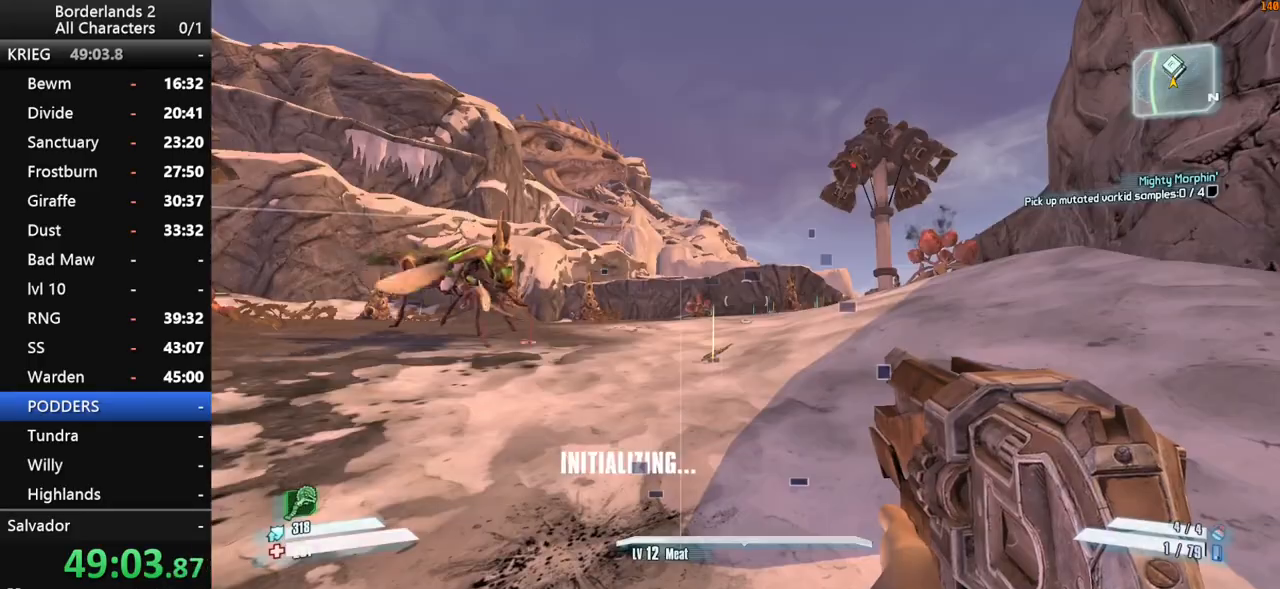
{"keys": ["shift", "w"], "mouse": ["middle", "right", "wheel_down"], "mouse_move": "down-left", "events": [[250, "w", "down"], [350, "mouse_right", "down"], [350, "shift", "down"], [400, "space", "down"], [450, "mouse_wheel_down", "down"], [500, "mouse_middle", "down"], [500, "space", "up"]]}
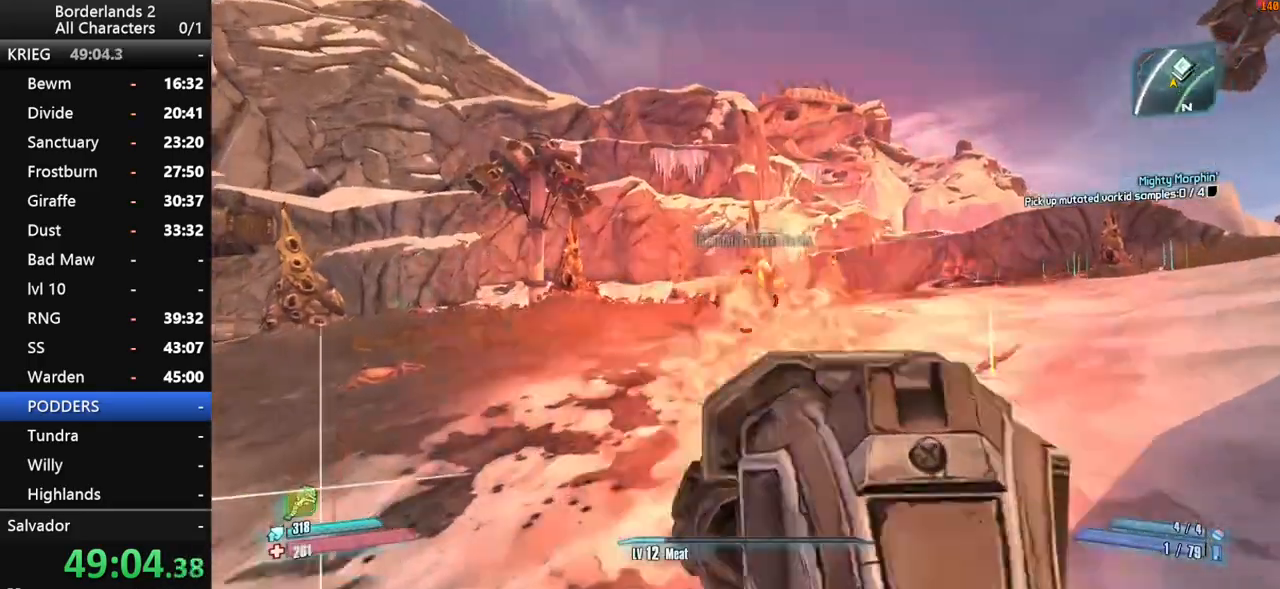
{"keys": ["a", "shift", "w"], "mouse": ["right", "wheel_down"], "mouse_move": "down", "events": [[50, "mouse_middle", "up"], [233, "a", "down"]]}
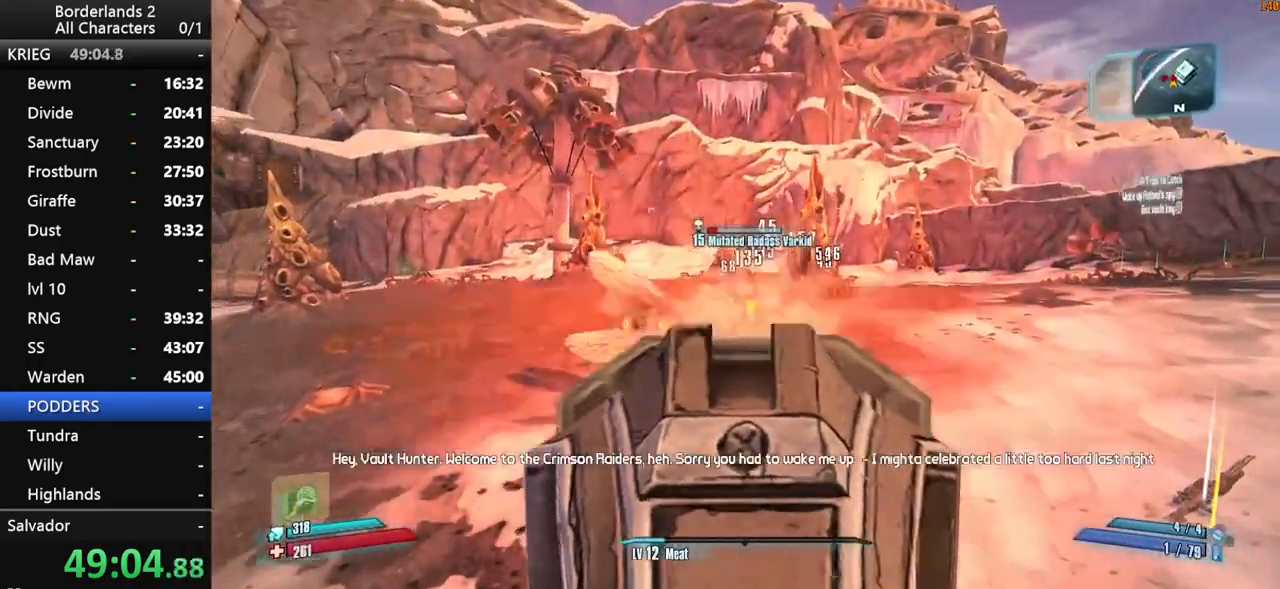
{"keys": ["a"], "mouse": ["wheel_down"], "mouse_move": "left", "events": [[150, "mouse_right", "up"], [283, "shift", "up"], [333, "w", "up"]]}
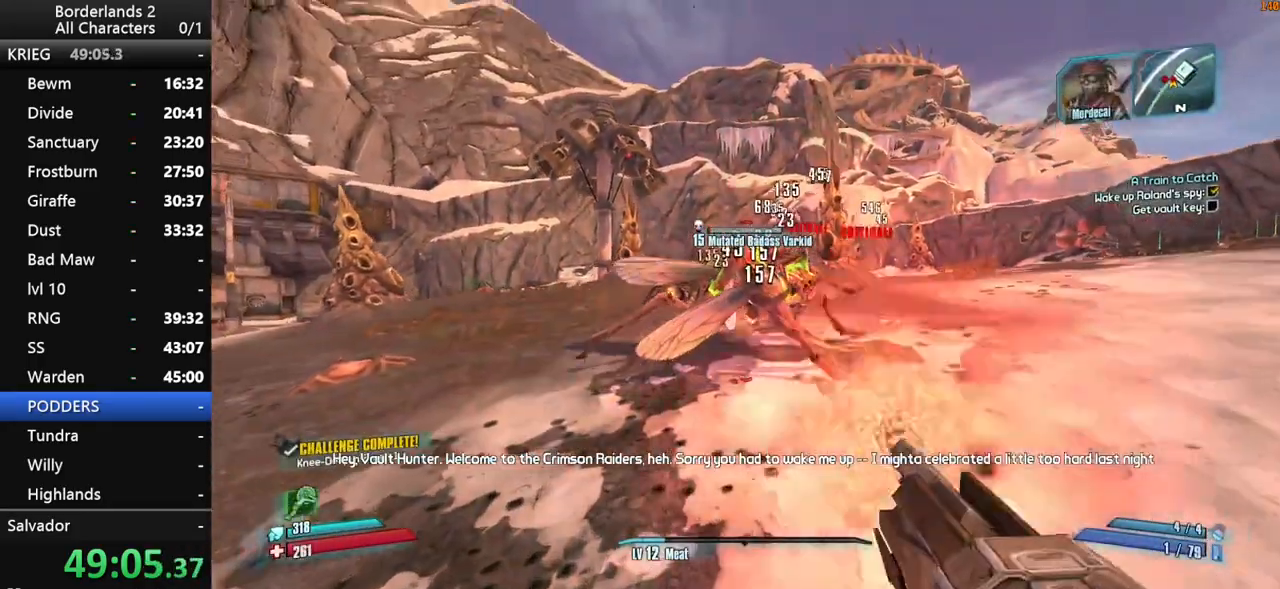
{"keys": ["d", "shift", "w"], "mouse": [], "mouse_move": "right", "events": [[300, "a", "up"], [400, "d", "down"], [450, "mouse_wheel_down", "up"], [450, "shift", "down"], [500, "w", "down"]]}
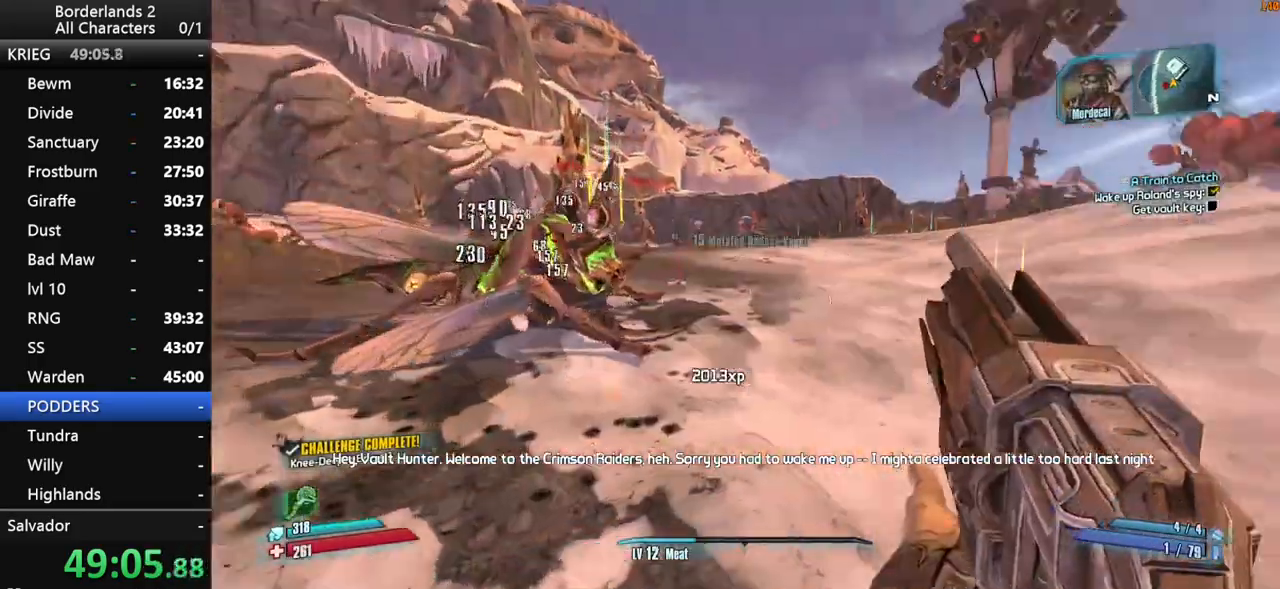
{"keys": ["d", "w"], "mouse": [], "mouse_move": "left", "events": [[33, "shift", "up"], [133, "mouse_wheel_up", "down"], [133, "shift", "down"], [183, "mouse_wheel_up", "up"], [233, "shift", "up"]]}
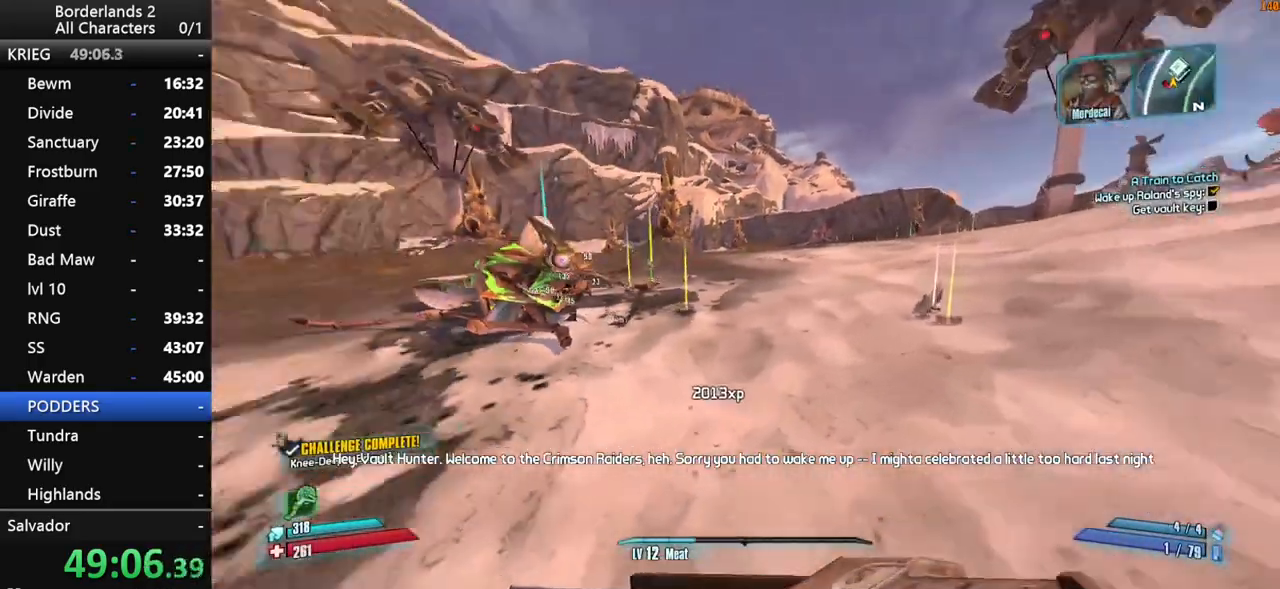
{"keys": [], "mouse": [], "mouse_move": "left", "events": [[100, "d", "up"], [283, "w", "up"]]}
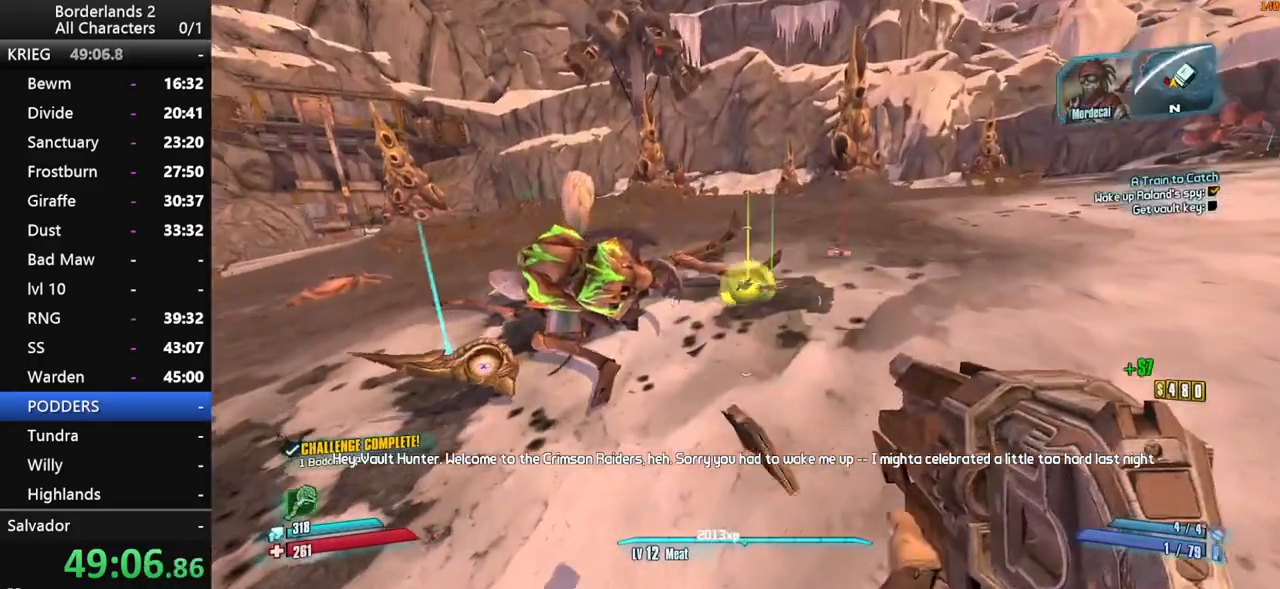
{"keys": [], "mouse": [], "mouse_move": "left", "events": [[66, "d", "down"], [300, "w", "down"], [350, "d", "up"], [500, "w", "up"]]}
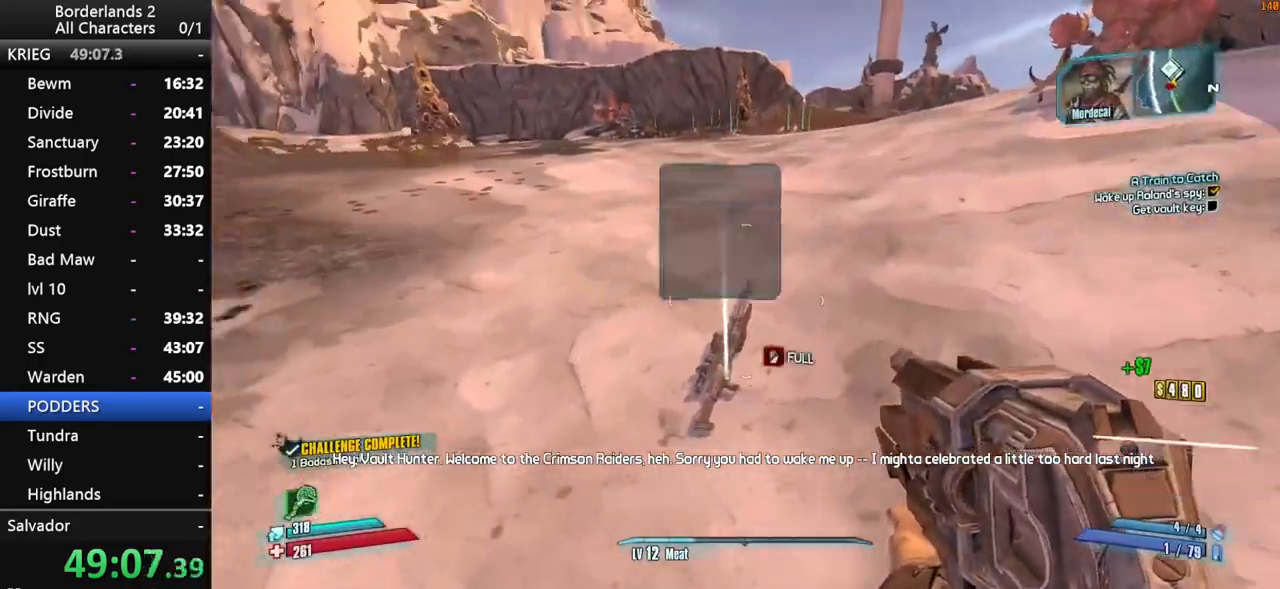
{"keys": ["a", "shift", "w"], "mouse": [], "mouse_move": "up", "events": [[83, "e", "down"], [133, "e", "up"], [266, "a", "down"], [266, "e", "down"], [316, "shift", "down"], [366, "e", "up"], [366, "w", "down"]]}
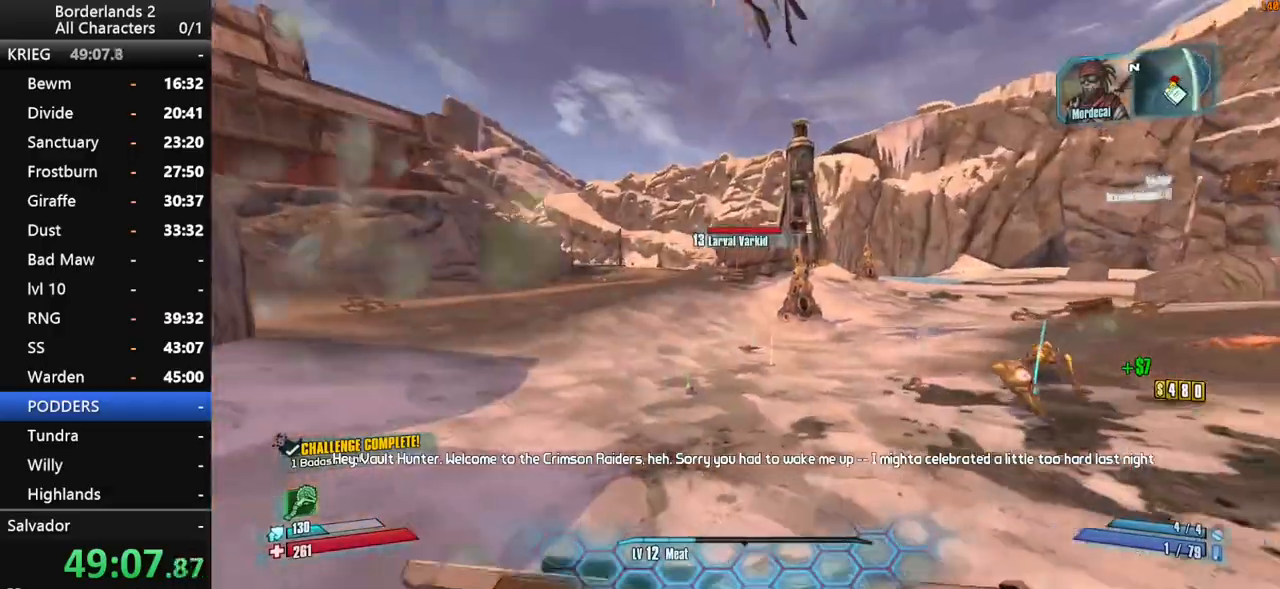
{"keys": ["a", "shift", "w"], "mouse": ["right"], "mouse_move": "right", "events": [[283, "a", "up"], [333, "space", "down"], [433, "a", "down"], [483, "mouse_right", "down"], [483, "space", "up"]]}
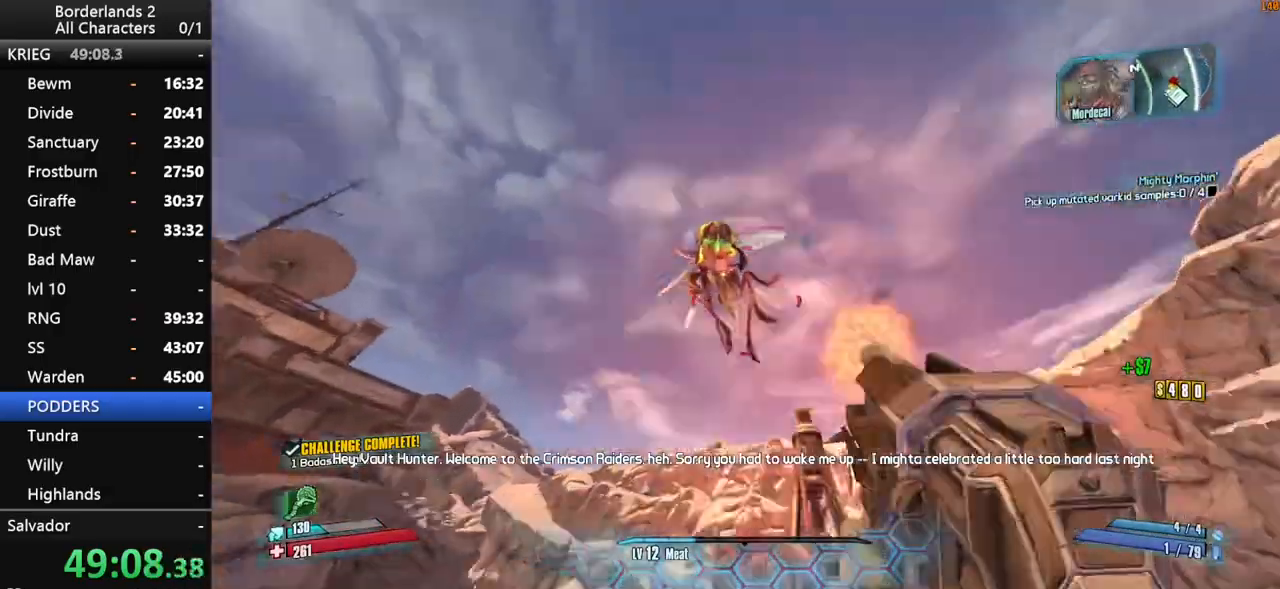
{"keys": ["shift", "w"], "mouse": ["right", "wheel_down"], "mouse_move": "down-left", "events": [[33, "mouse_wheel_down", "down"], [300, "a", "up"]]}
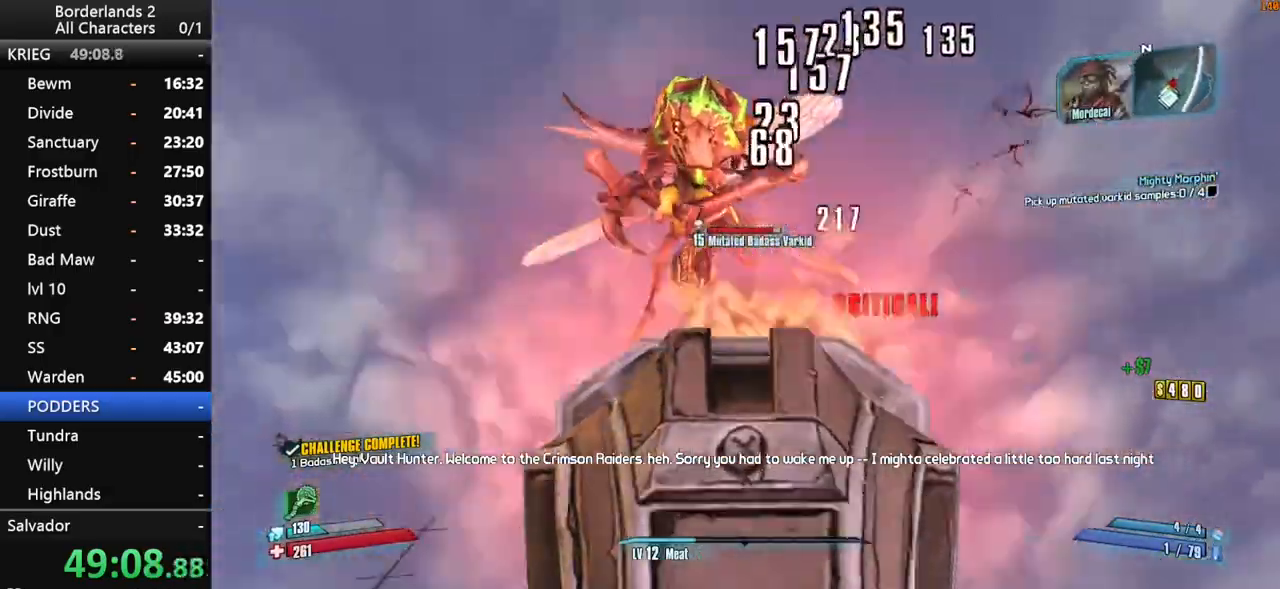
{"keys": ["d", "shift"], "mouse": ["wheel_down"], "mouse_move": "down", "events": [[83, "d", "down"], [316, "mouse_right", "up"], [316, "w", "up"]]}
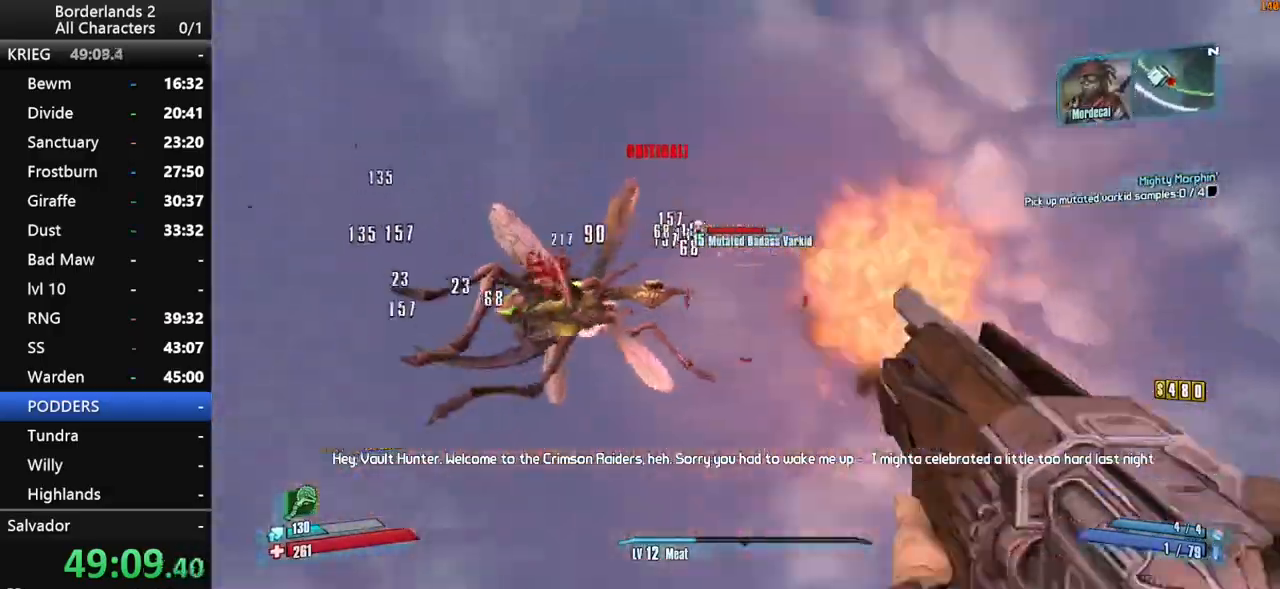
{"keys": ["s", "shift", "space"], "mouse": ["right", "wheel_down"], "mouse_move": "right", "events": [[150, "s", "down"], [333, "d", "up"], [383, "mouse_right", "down"], [433, "space", "down"]]}
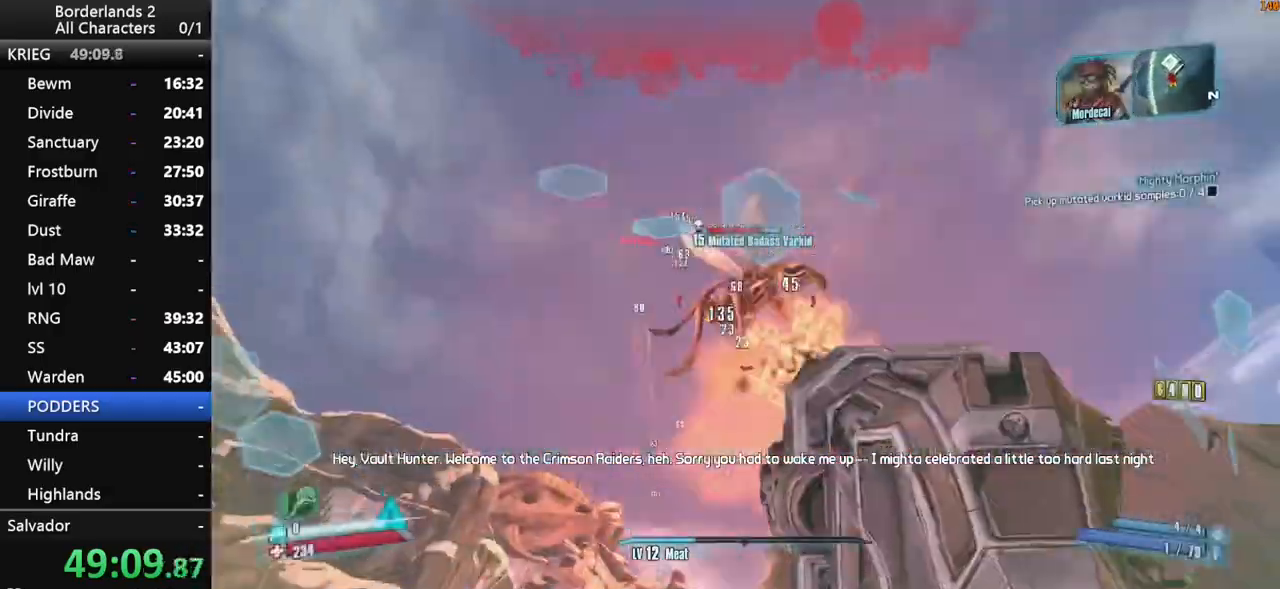
{"keys": ["d", "s", "shift"], "mouse": ["right", "wheel_down"], "mouse_move": "left", "events": [[66, "space", "up"], [250, "d", "down"]]}
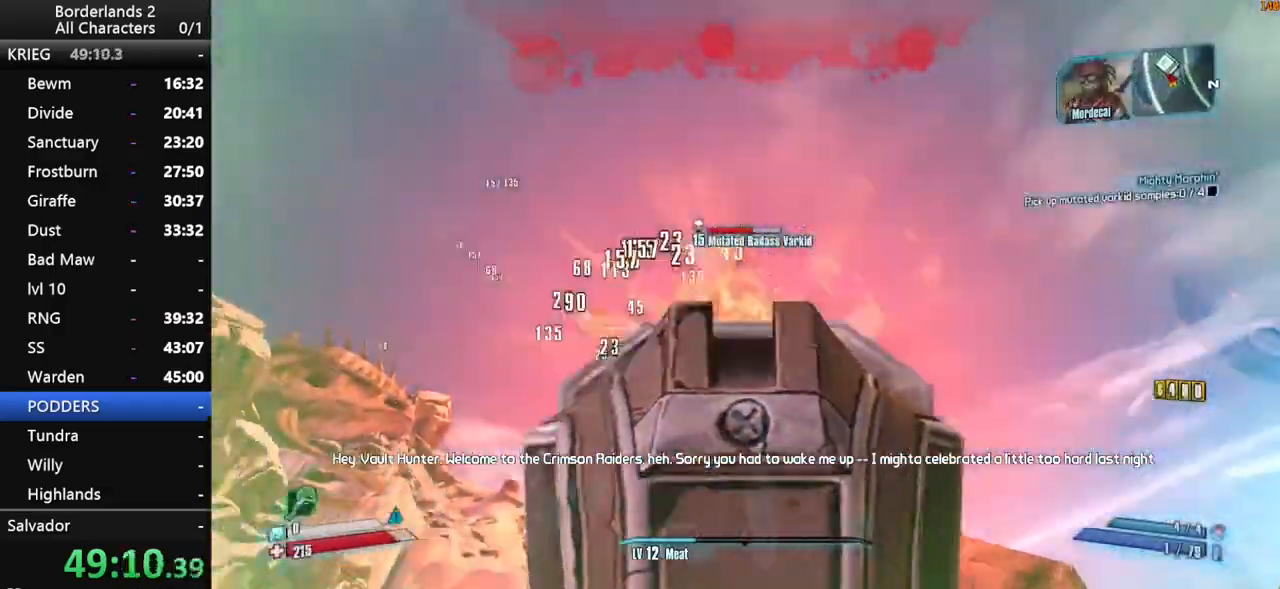
{"keys": ["s", "shift"], "mouse": ["right", "wheel_down"], "mouse_move": "left", "events": [[366, "d", "up"]]}
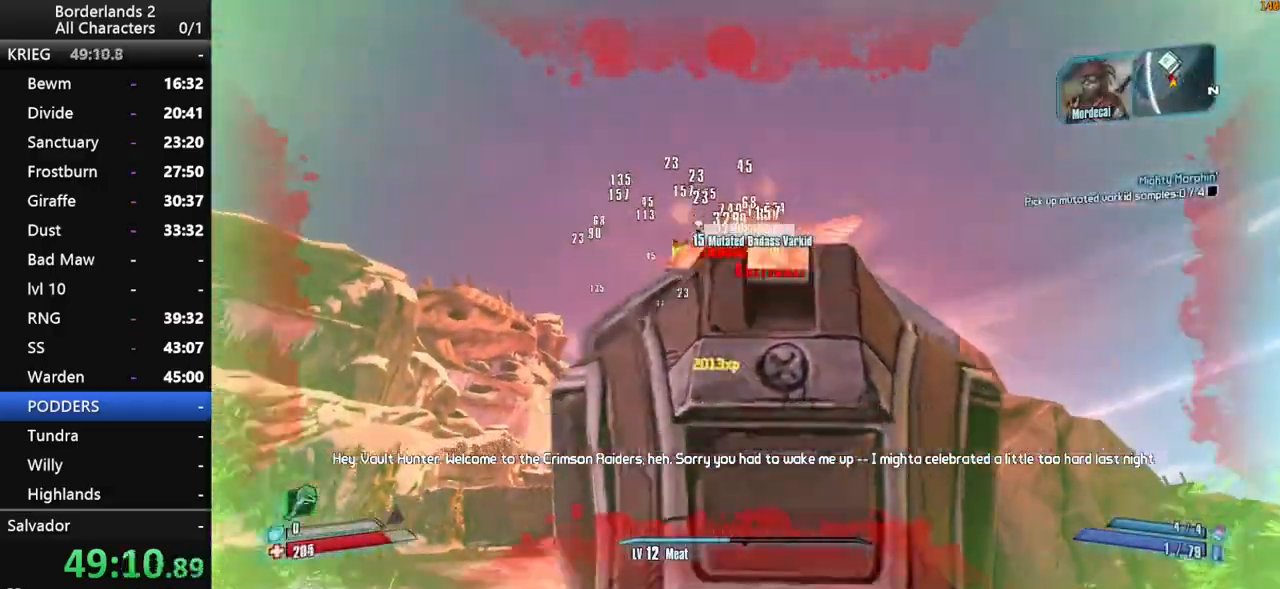
{"keys": ["s"], "mouse": [], "mouse_move": "still", "events": [[200, "mouse_right", "up"], [333, "a", "down"], [333, "shift", "up"], [433, "mouse_wheel_down", "up"], [483, "a", "up"]]}
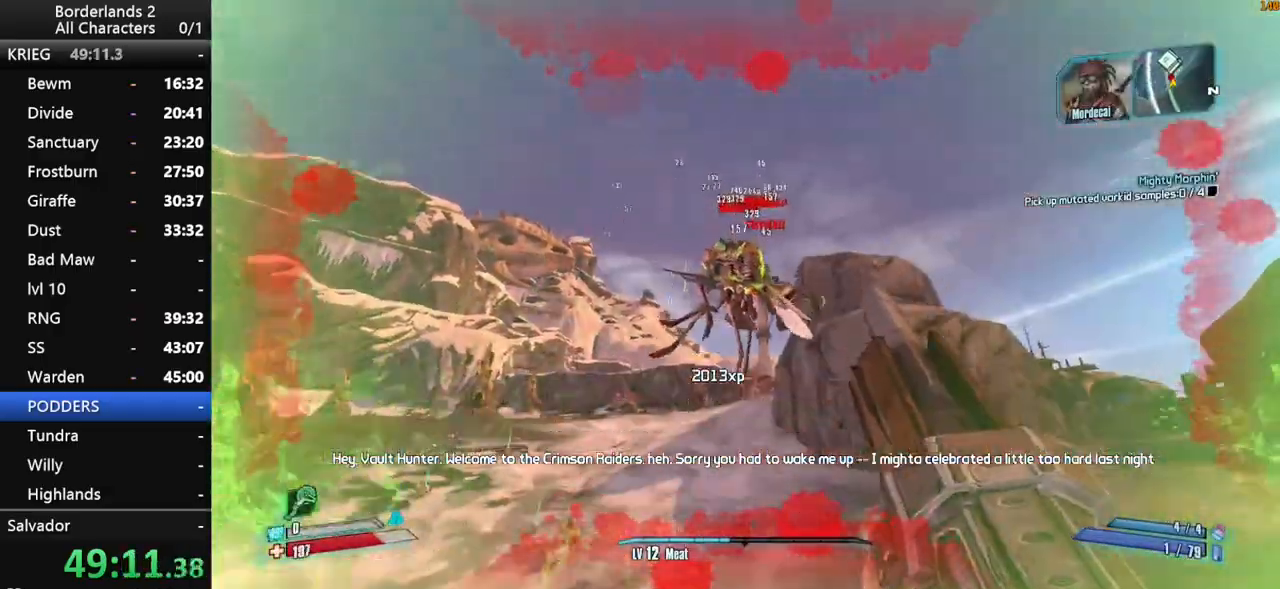
{"keys": ["shift", "w"], "mouse": [], "mouse_move": "up", "events": [[16, "d", "down"], [66, "mouse_wheel_up", "down"], [66, "s", "up"], [66, "shift", "down"], [116, "mouse_wheel_up", "up"], [216, "shift", "up"], [216, "w", "down"], [250, "shift", "down"], [400, "d", "up"]]}
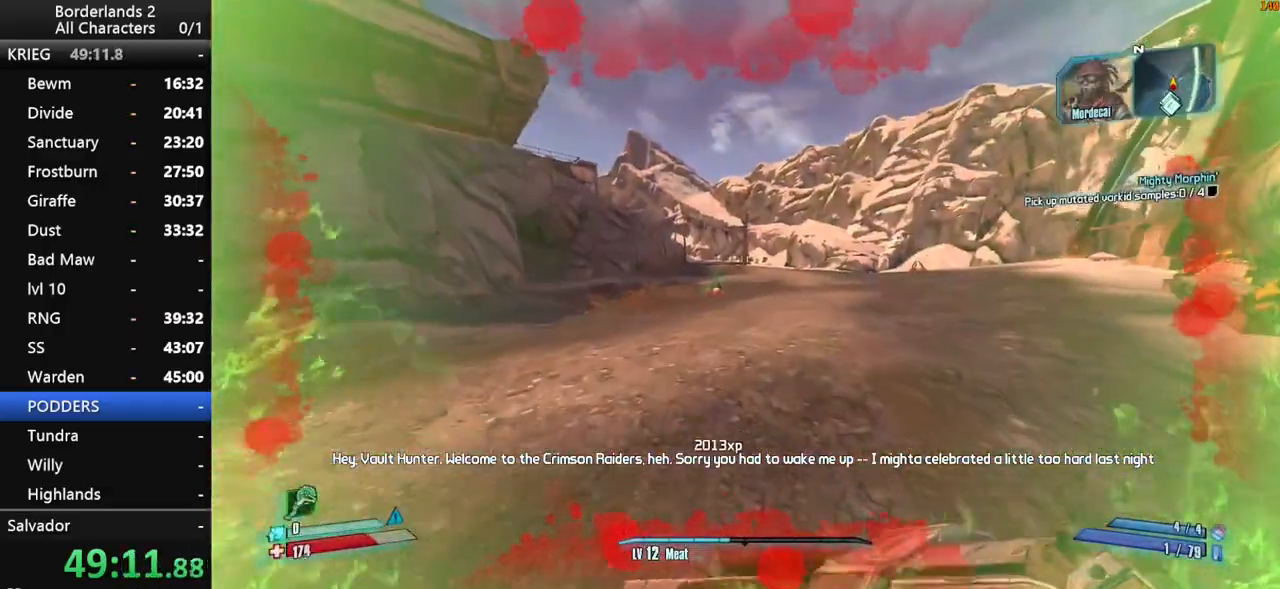
{"keys": ["shift", "w"], "mouse": [], "mouse_move": "still", "events": []}
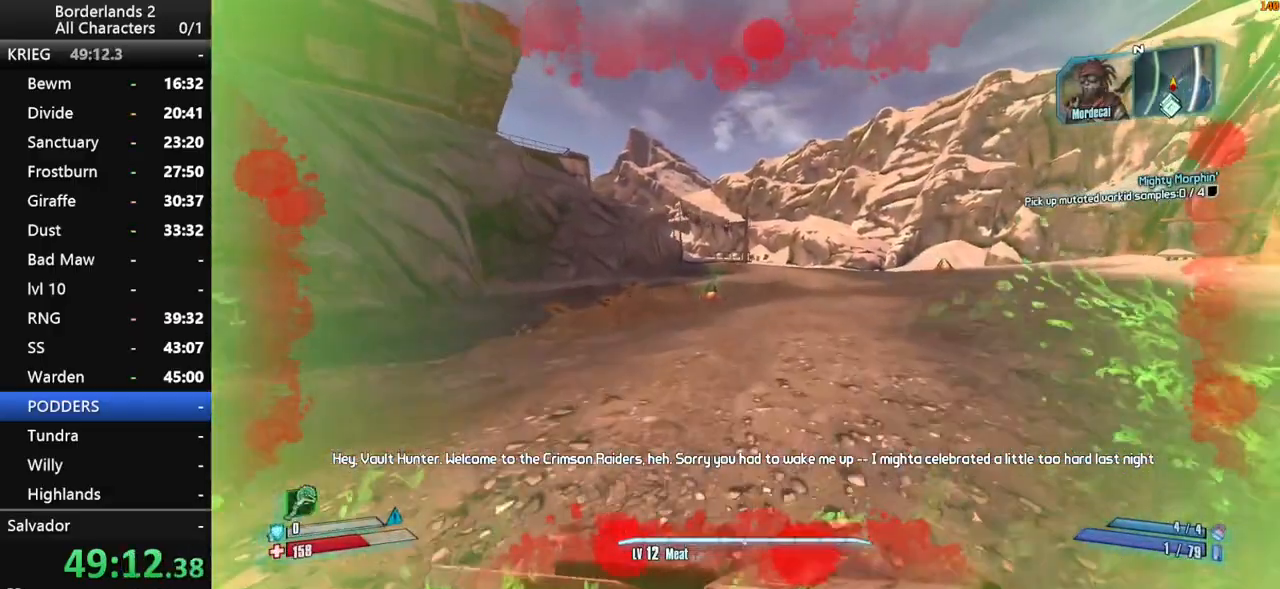
{"keys": ["space", "w"], "mouse": [], "mouse_move": "still", "events": [[100, "shift", "up"], [150, "a", "down"], [150, "space", "down"], [300, "space", "up"], [383, "space", "down"], [483, "a", "up"]]}
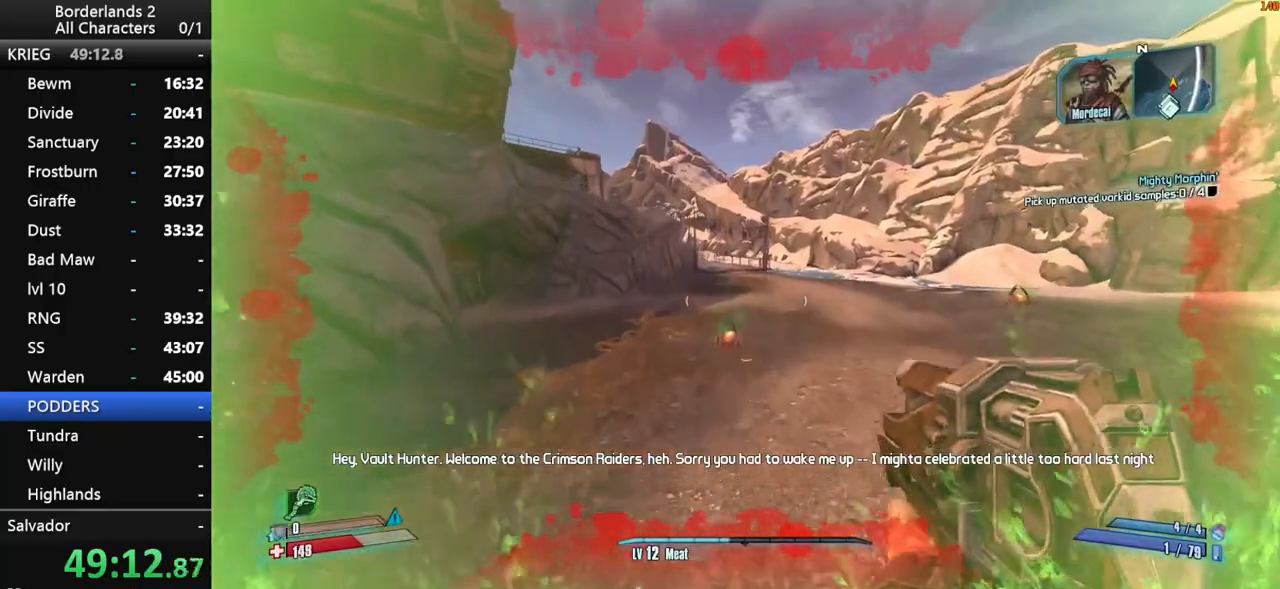
{"keys": ["shift", "w"], "mouse": [], "mouse_move": "still", "events": [[16, "space", "up"], [66, "space", "down"], [166, "space", "up"], [500, "shift", "down"]]}
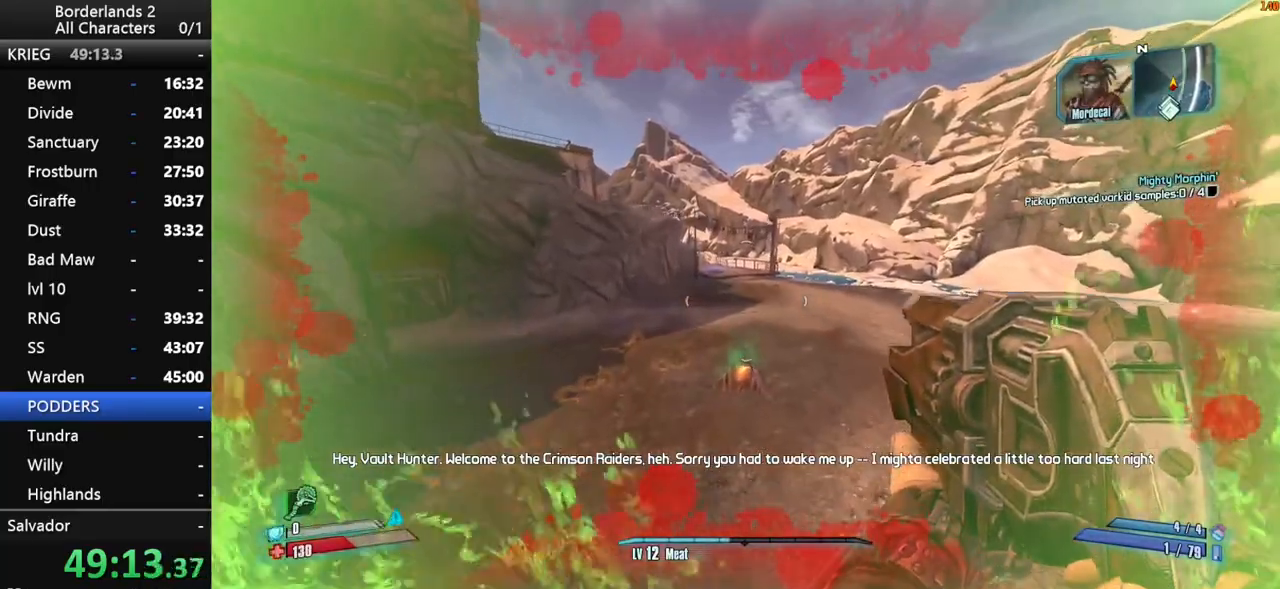
{"keys": ["w"], "mouse": [], "mouse_move": "still", "events": [[183, "shift", "up"], [233, "shift", "down"], [366, "shift", "up"], [416, "shift", "down"], [500, "shift", "up"]]}
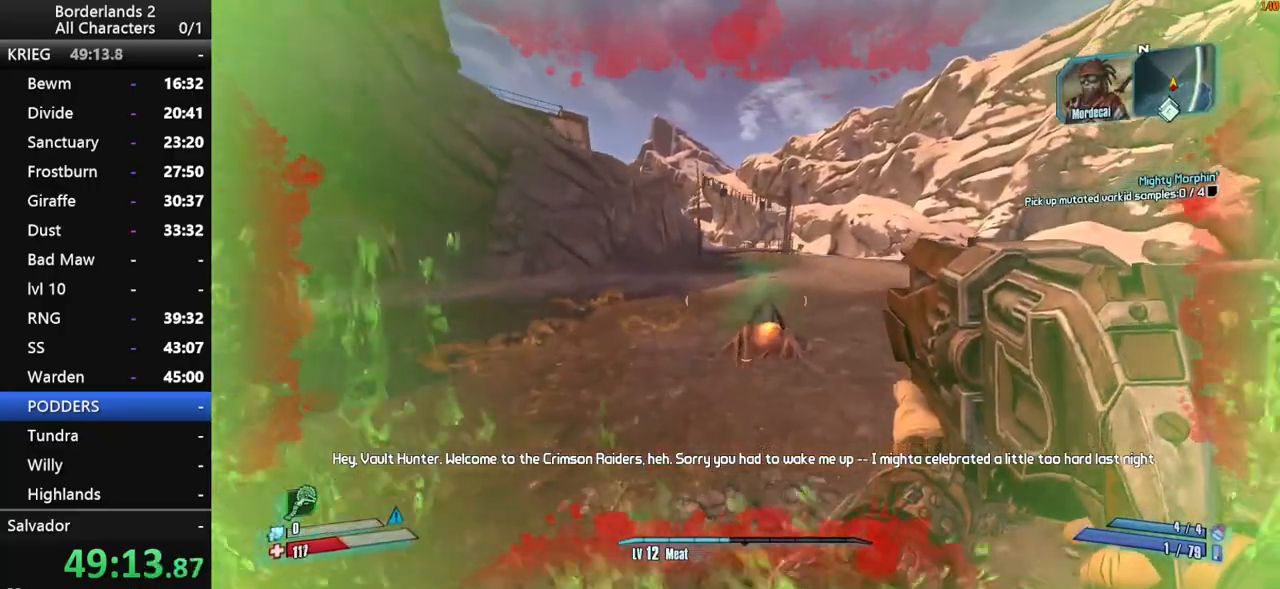
{"keys": ["w"], "mouse": [], "mouse_move": "still", "events": [[50, "shift", "down"], [200, "shift", "up"]]}
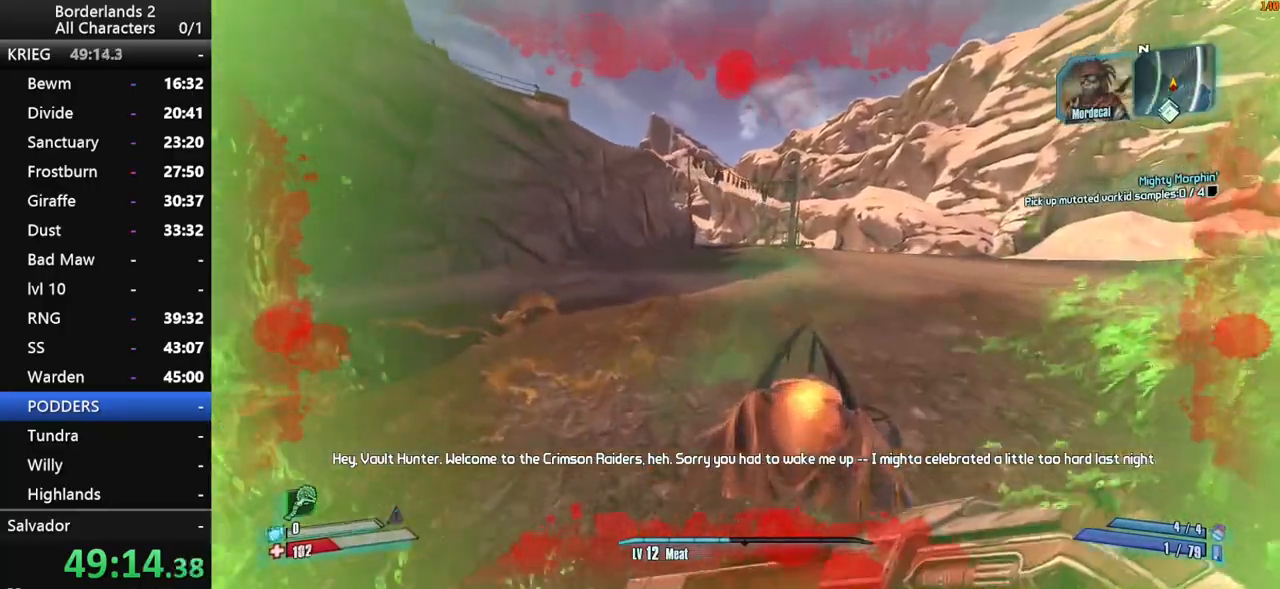
{"keys": ["w"], "mouse": [], "mouse_move": "left", "events": []}